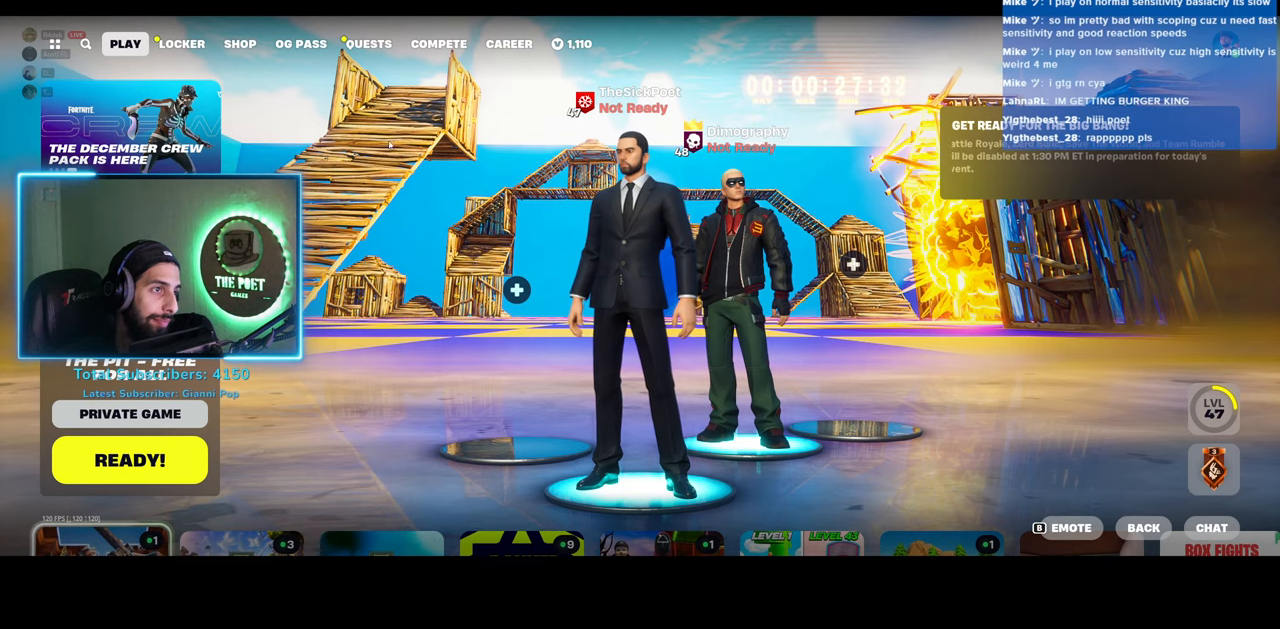
Gameplay with keyboard and mouse; each line is a JSON object with the keys and mouse buttons held at the frame after it. "events" lists presses ("down") and releases ("up") of "a", "ctrl", "d", "e", "q", "s", "shift", "space", "w", "mouse_left", "mouse_wheel", "mouse_right" and "mouse_mb4" between this image and that frame as [ms after this image, input, new state], when the widget could be followed in between. "mouse_left", "mouse_wheel", "mouse_right", "mouse_mb4" = the "left", "wheel", "right", "mb4" buttons of the "mouse" list. No other keys are recorded. "wheel" means that the mouse wheel is clicked or scrolled. Mouse movement is not recorded.
{"keys": [], "mouse": [], "events": [[183, "mouse_left", "down"], [283, "mouse_left", "up"]]}
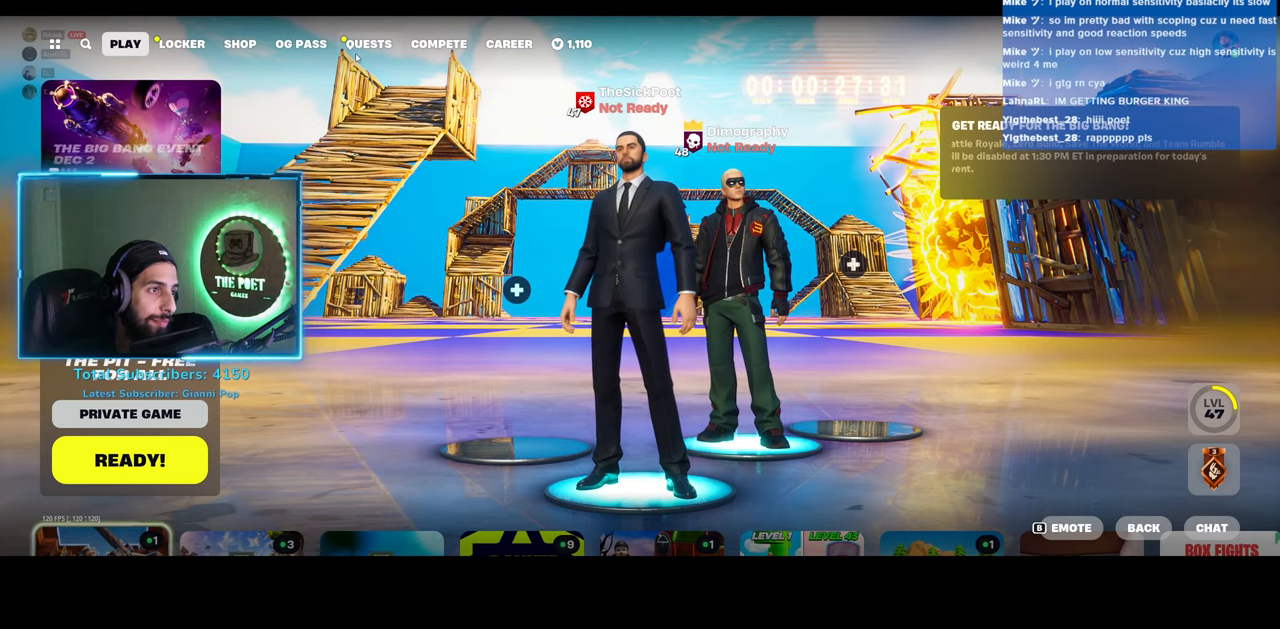
{"keys": [], "mouse": [], "events": []}
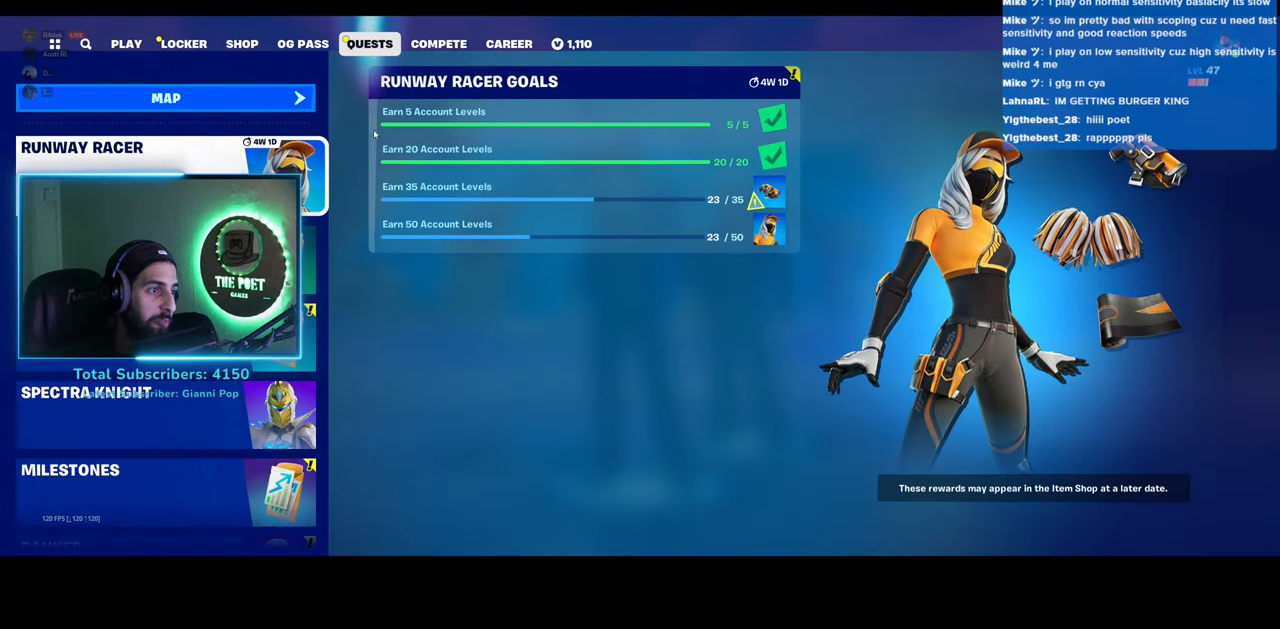
{"keys": [], "mouse": [], "events": []}
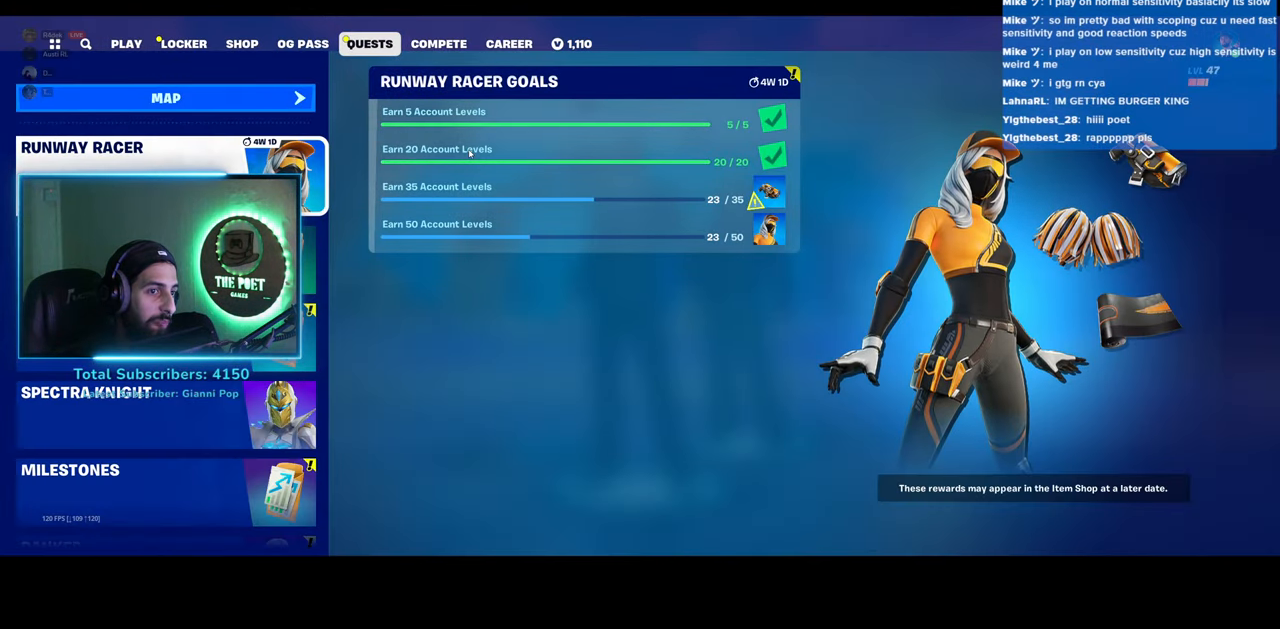
{"keys": [], "mouse": [], "events": []}
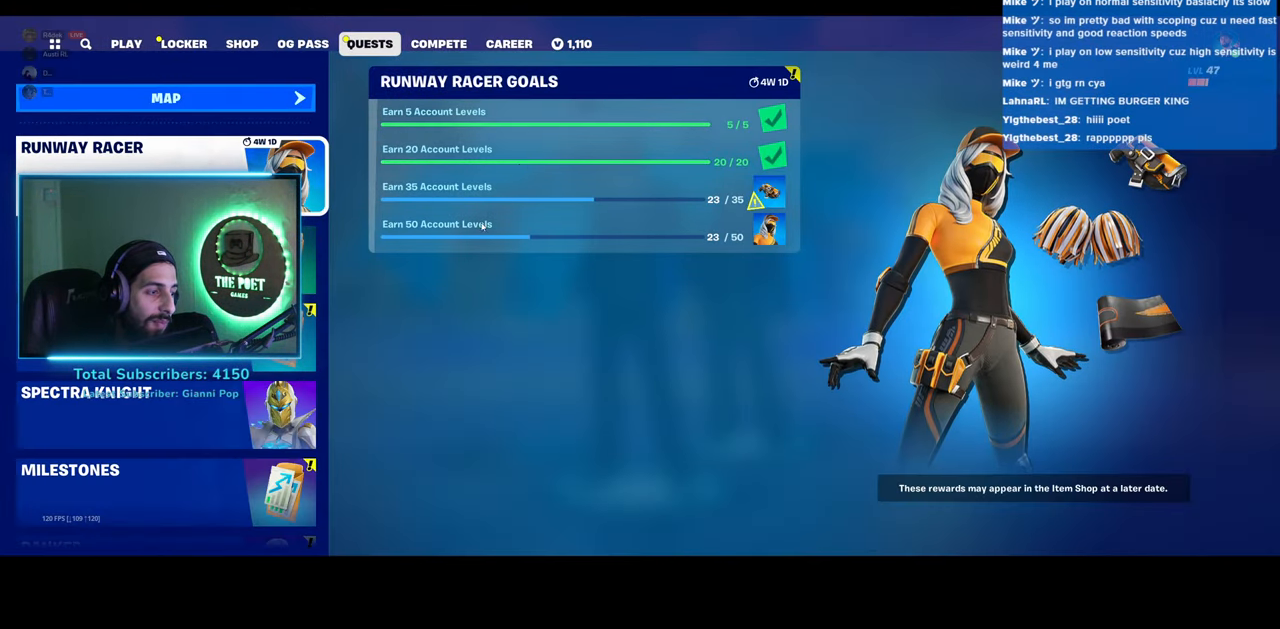
{"keys": [], "mouse": [], "events": []}
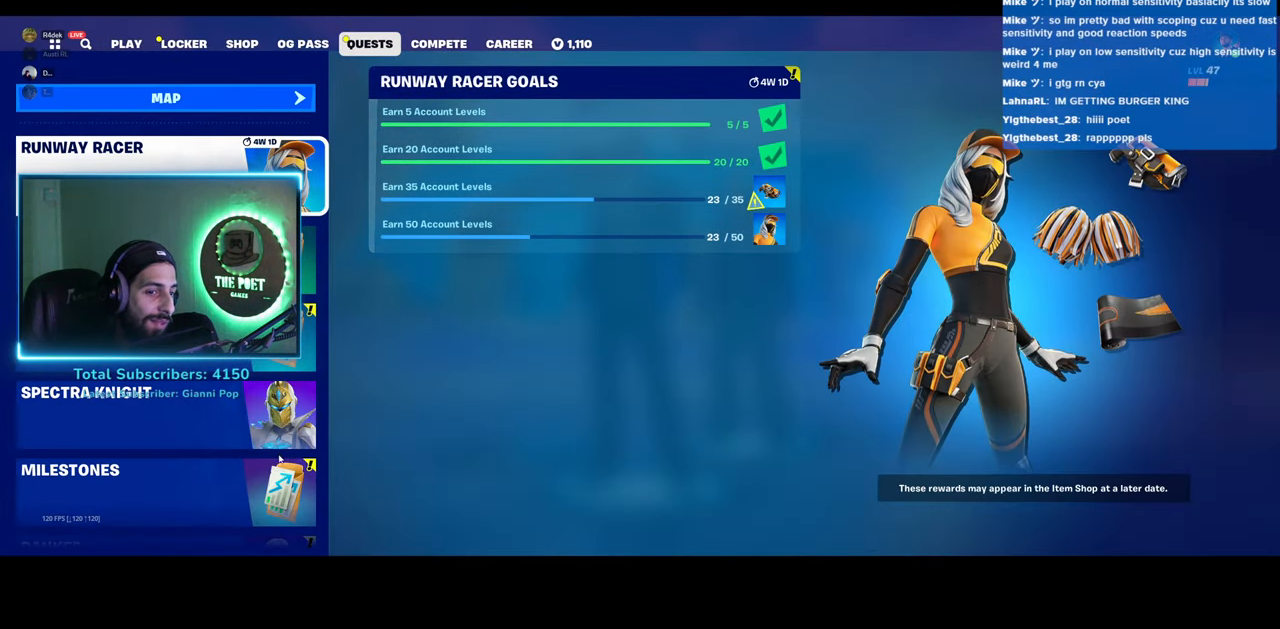
{"keys": [], "mouse": [], "events": []}
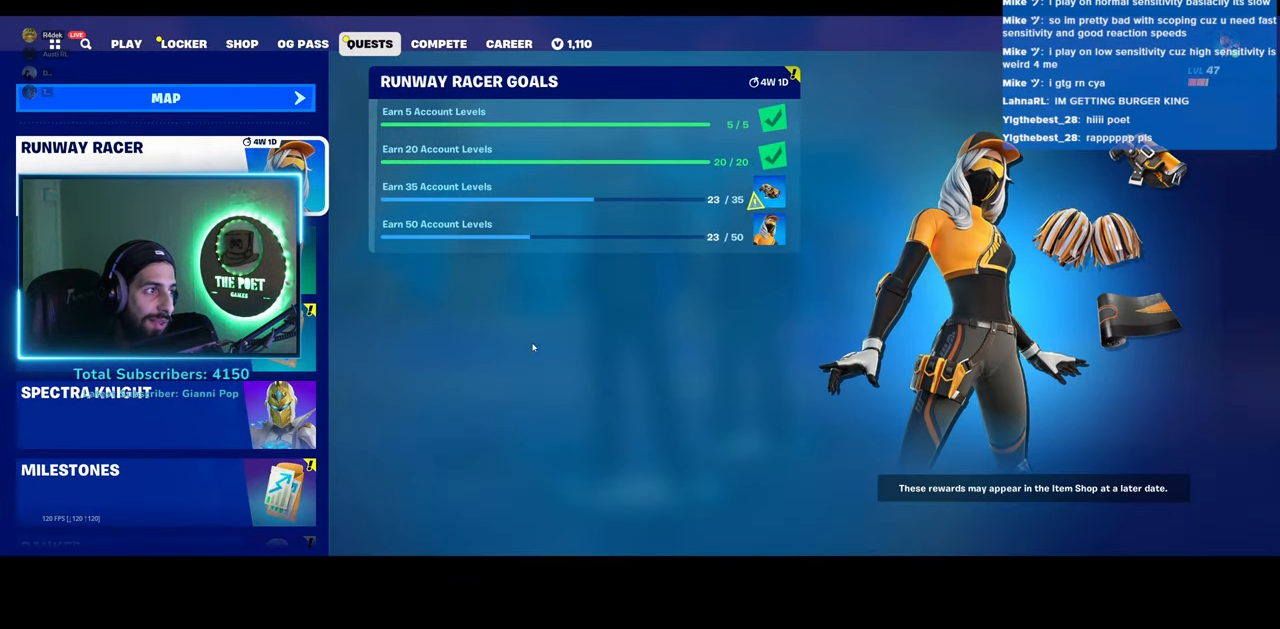
{"keys": [], "mouse": [], "events": [[333, "mouse_left", "down"], [433, "mouse_left", "up"]]}
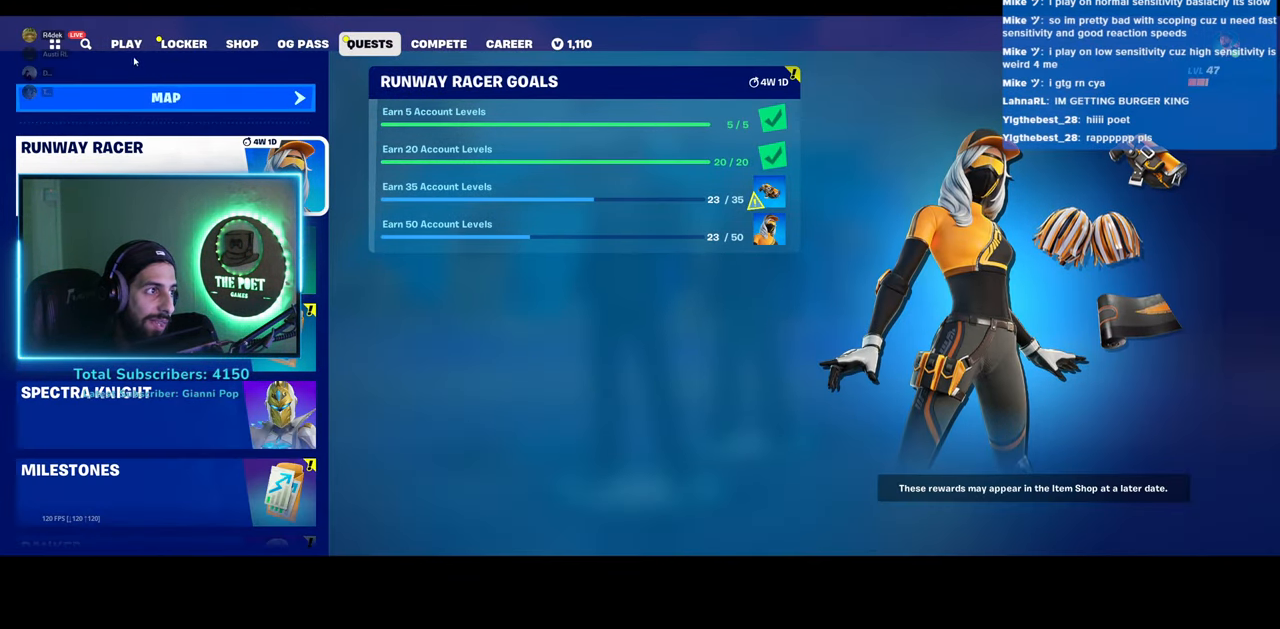
{"keys": [], "mouse": [], "events": []}
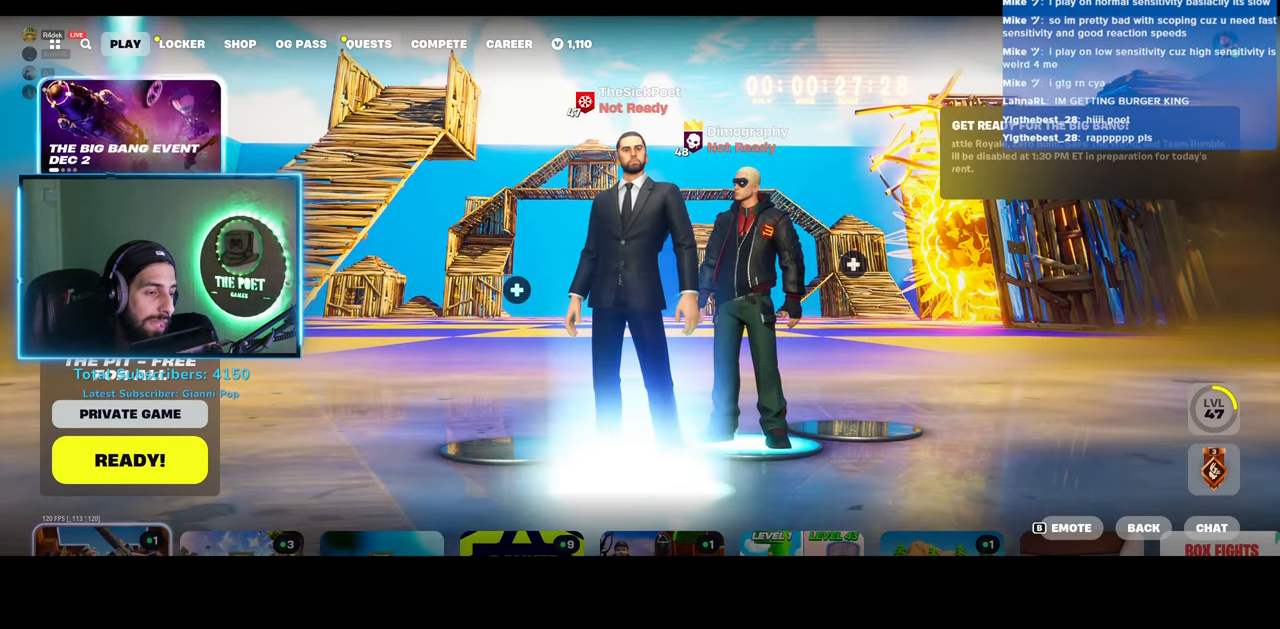
{"keys": [], "mouse": [], "events": []}
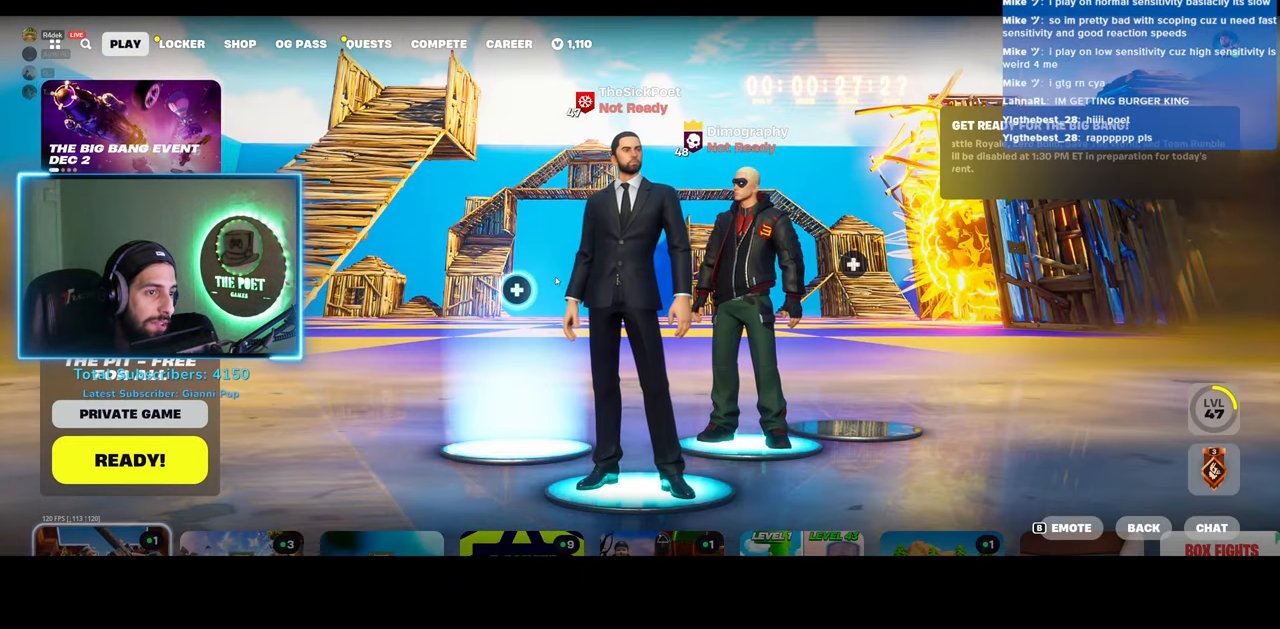
{"keys": [], "mouse": [], "events": []}
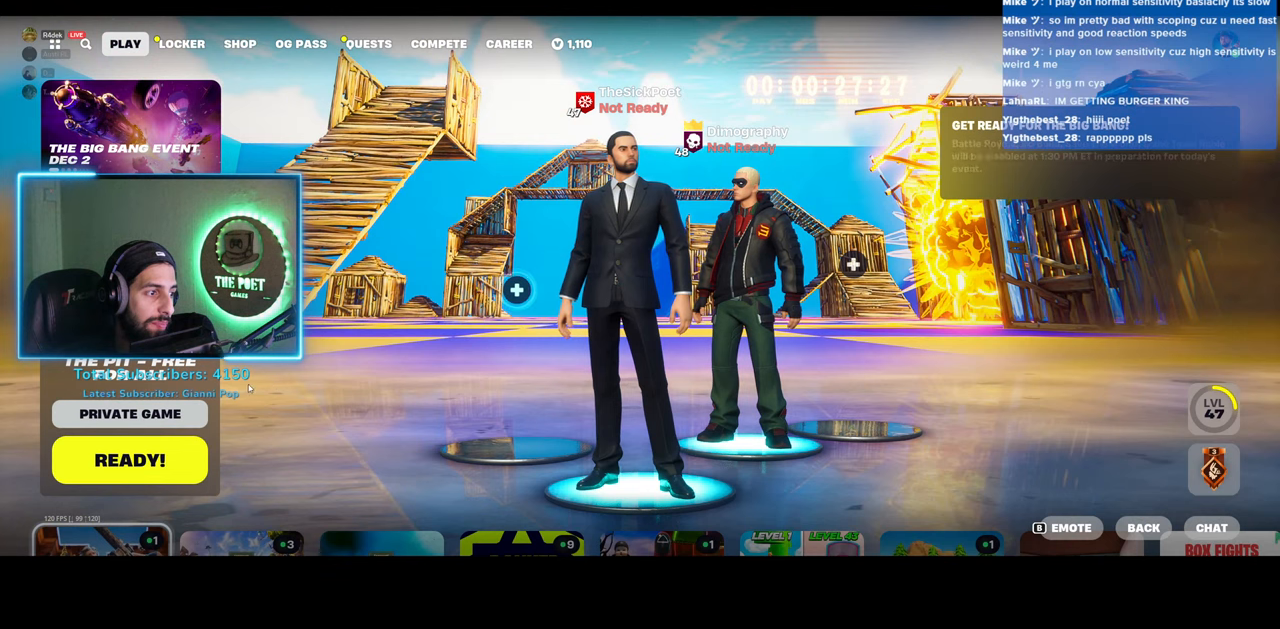
{"keys": [], "mouse": [], "events": [[83, "mouse_left", "down"], [200, "mouse_left", "up"]]}
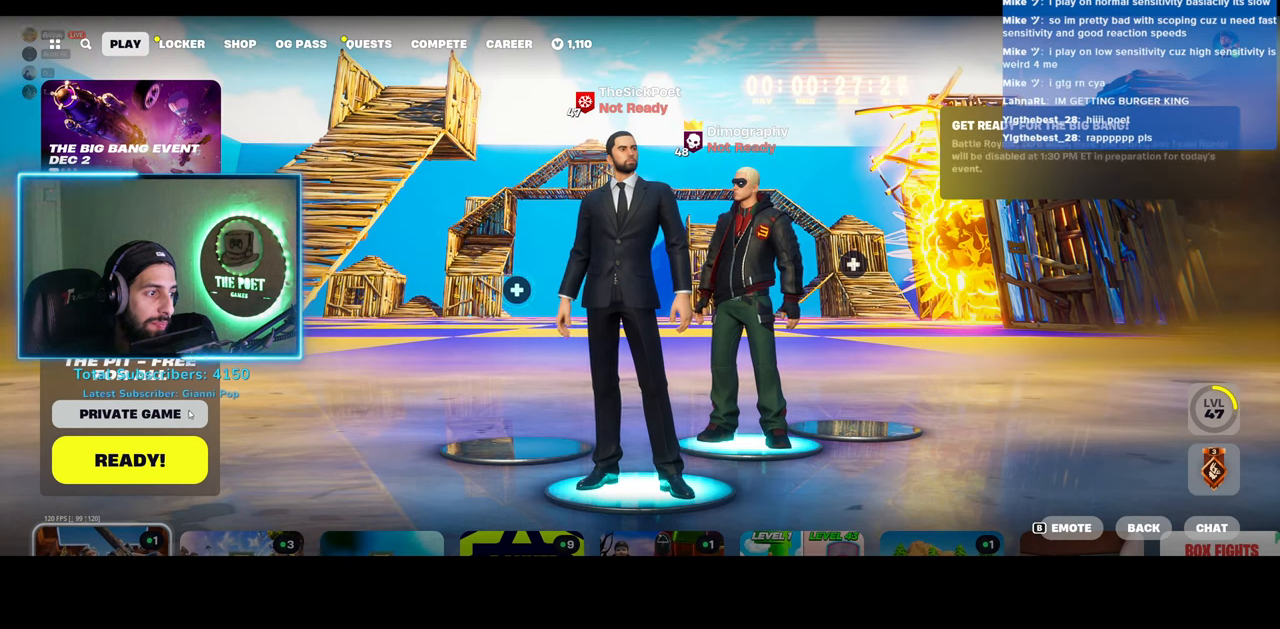
{"keys": [], "mouse": [], "events": [[133, "mouse_left", "down"], [250, "mouse_left", "up"]]}
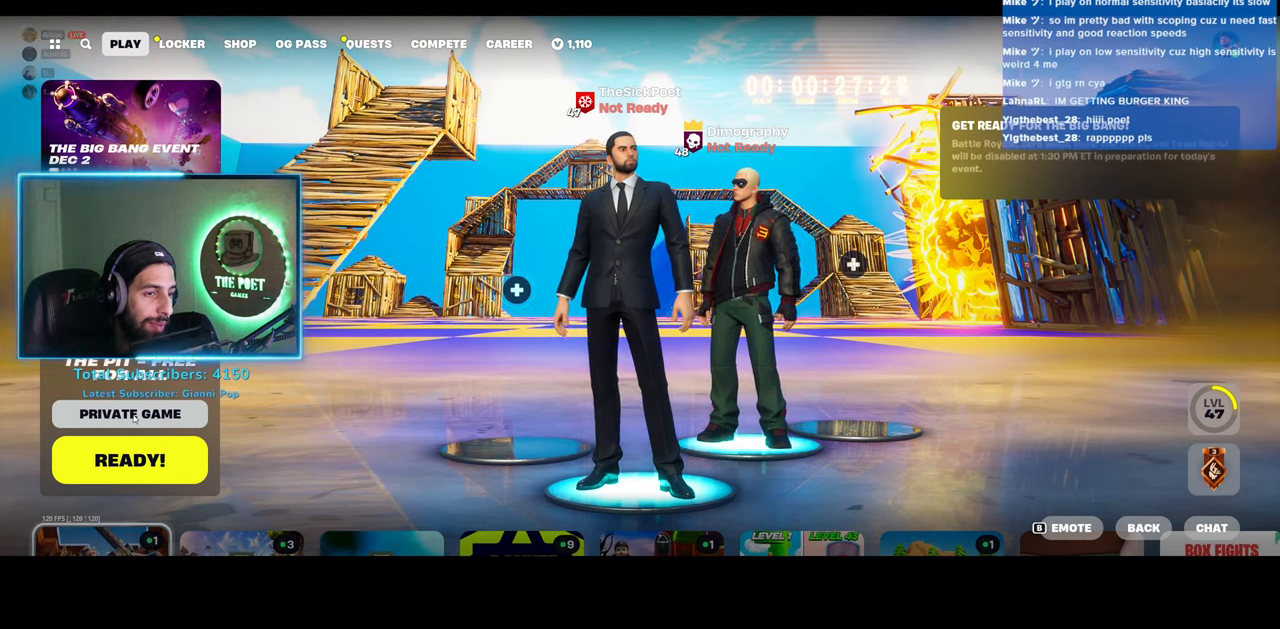
{"keys": [], "mouse": [], "events": []}
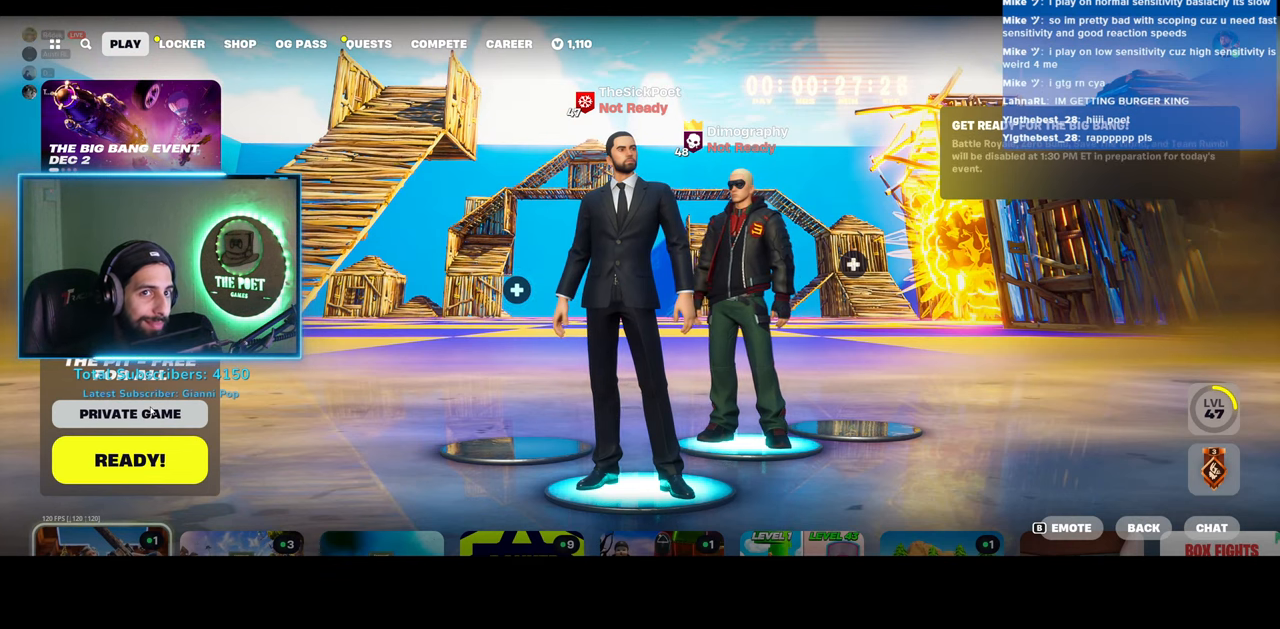
{"keys": [], "mouse": [], "events": []}
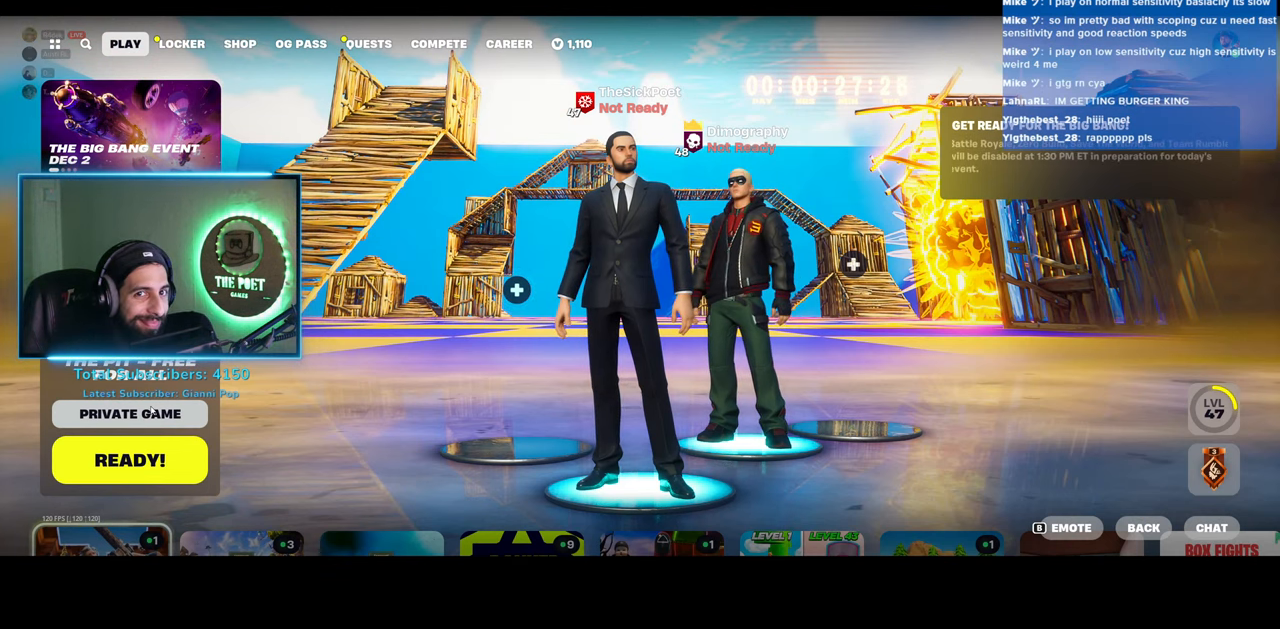
{"keys": [], "mouse": [], "events": []}
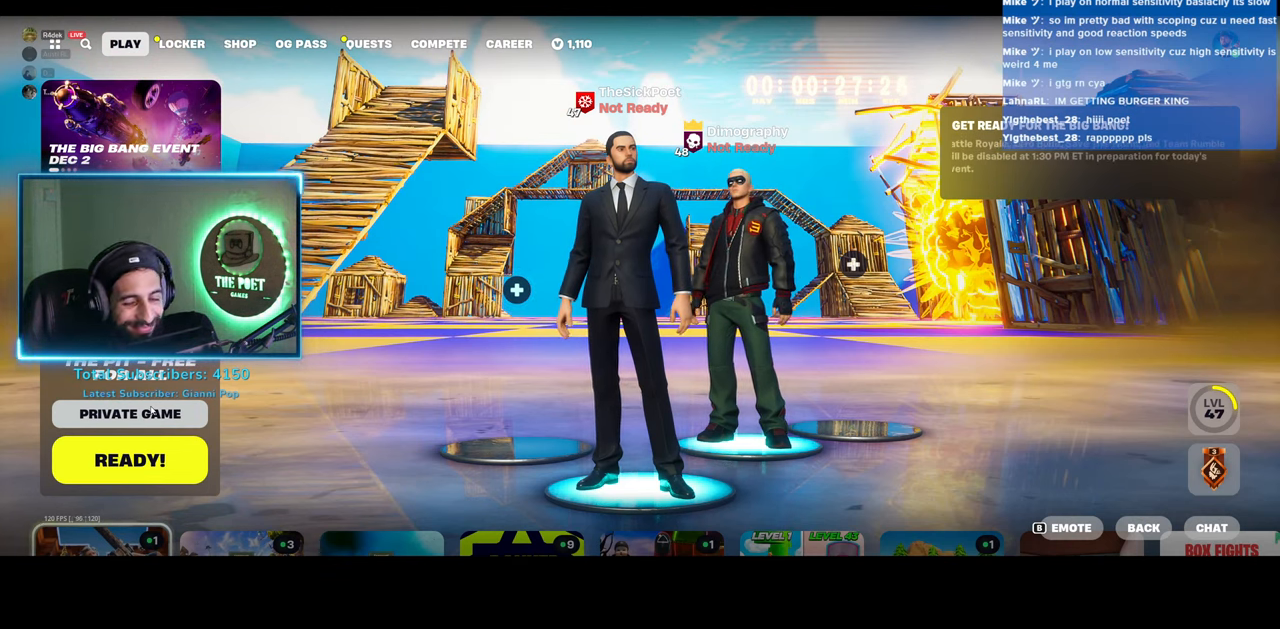
{"keys": [], "mouse": [], "events": []}
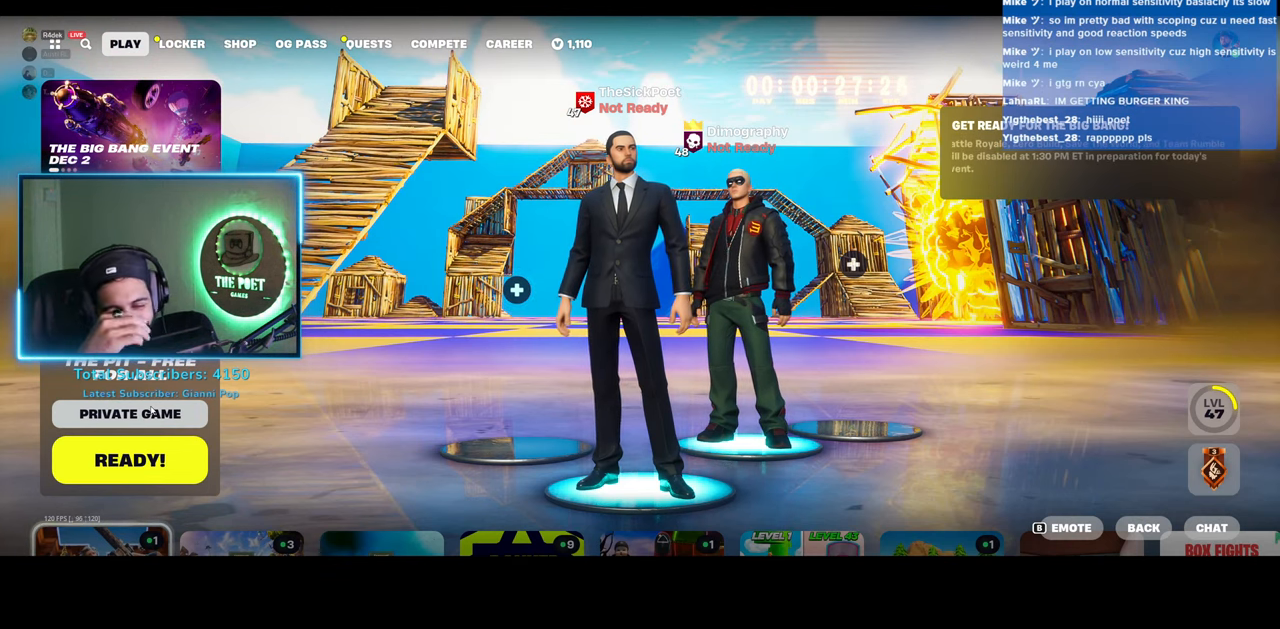
{"keys": [], "mouse": [], "events": []}
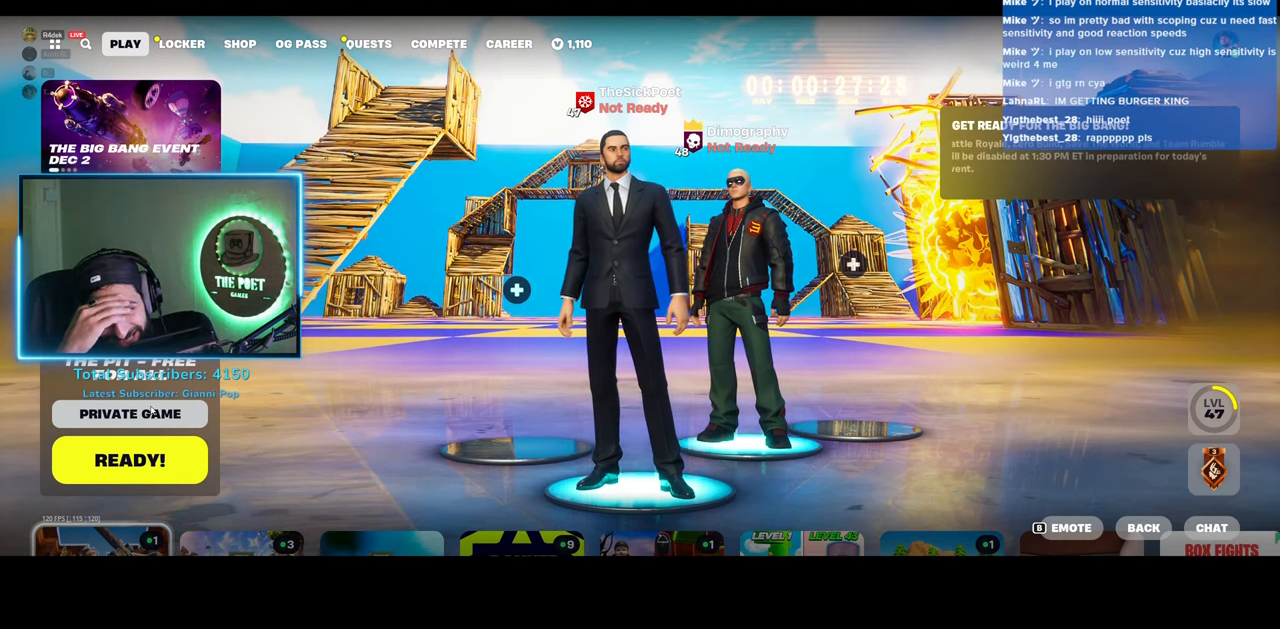
{"keys": [], "mouse": [], "events": []}
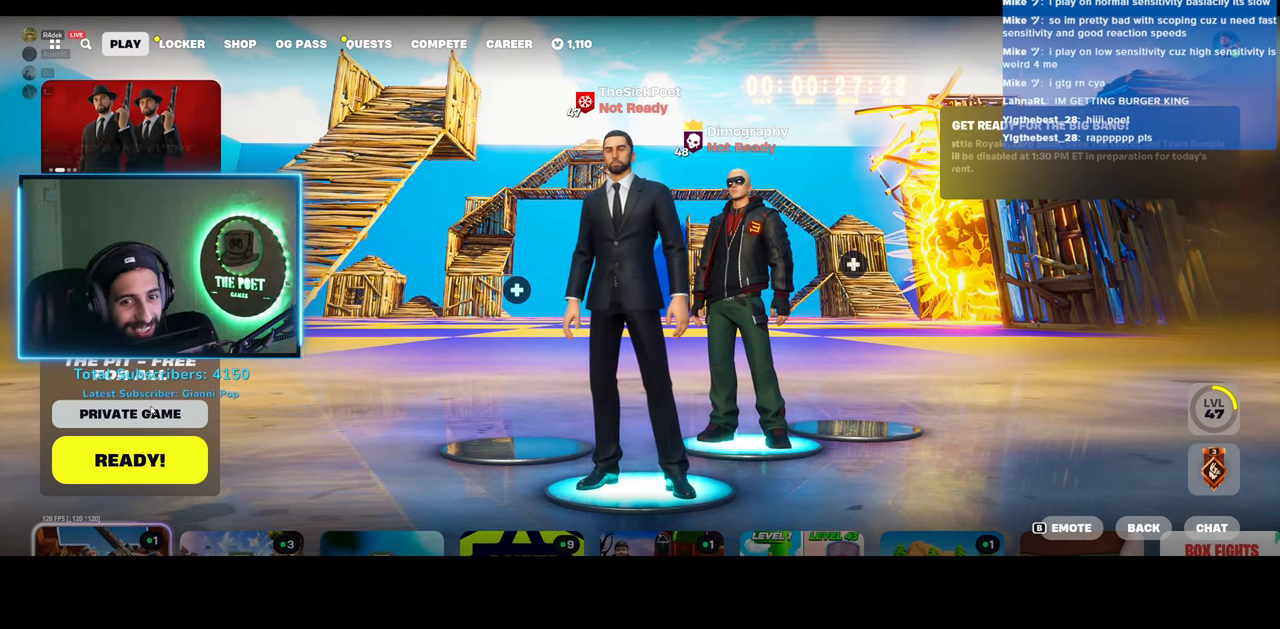
{"keys": [], "mouse": [], "events": []}
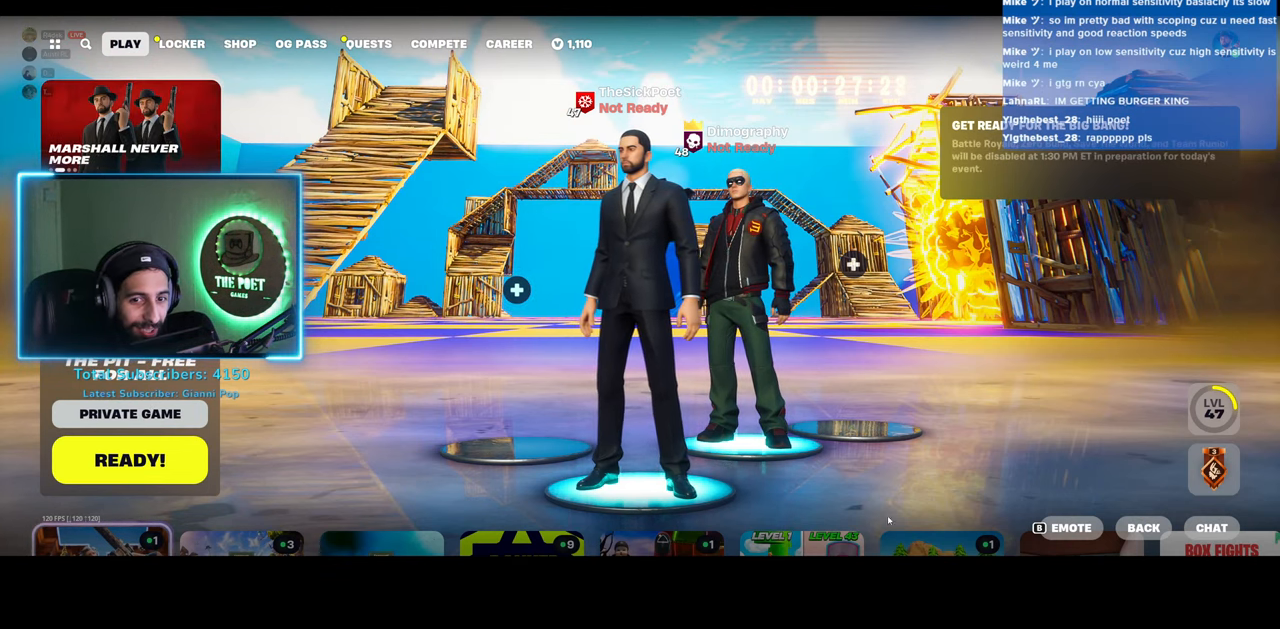
{"keys": [], "mouse": [], "events": []}
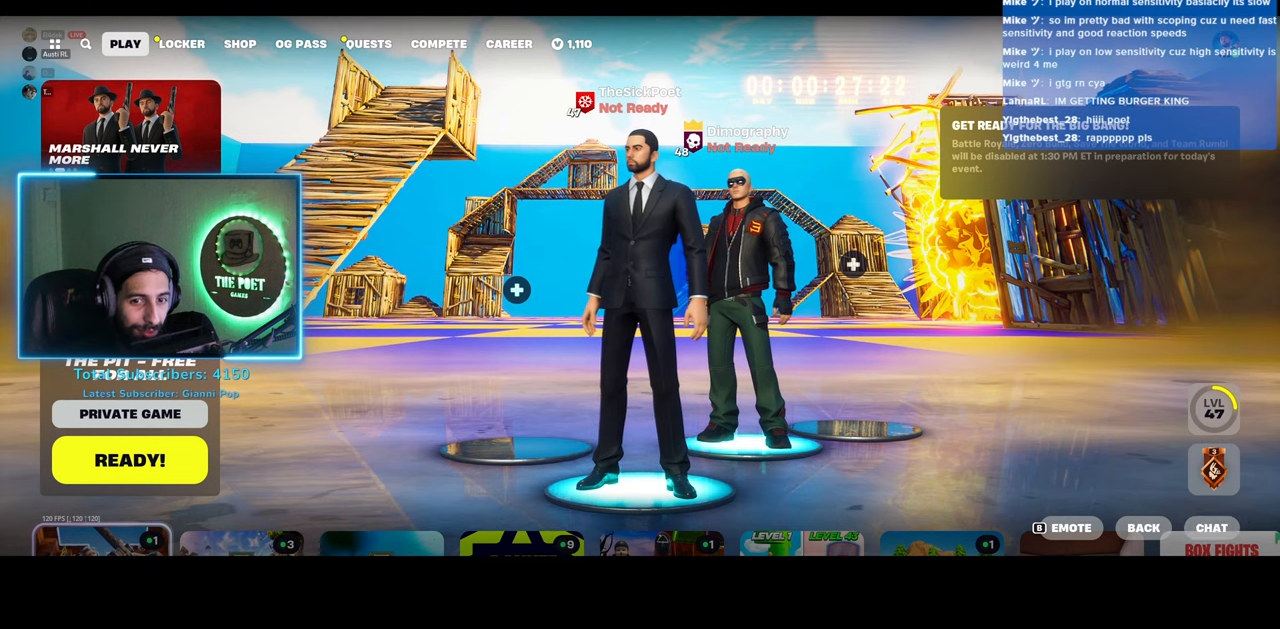
{"keys": [], "mouse": [], "events": [[400, "mouse_left", "down"], [483, "mouse_left", "up"]]}